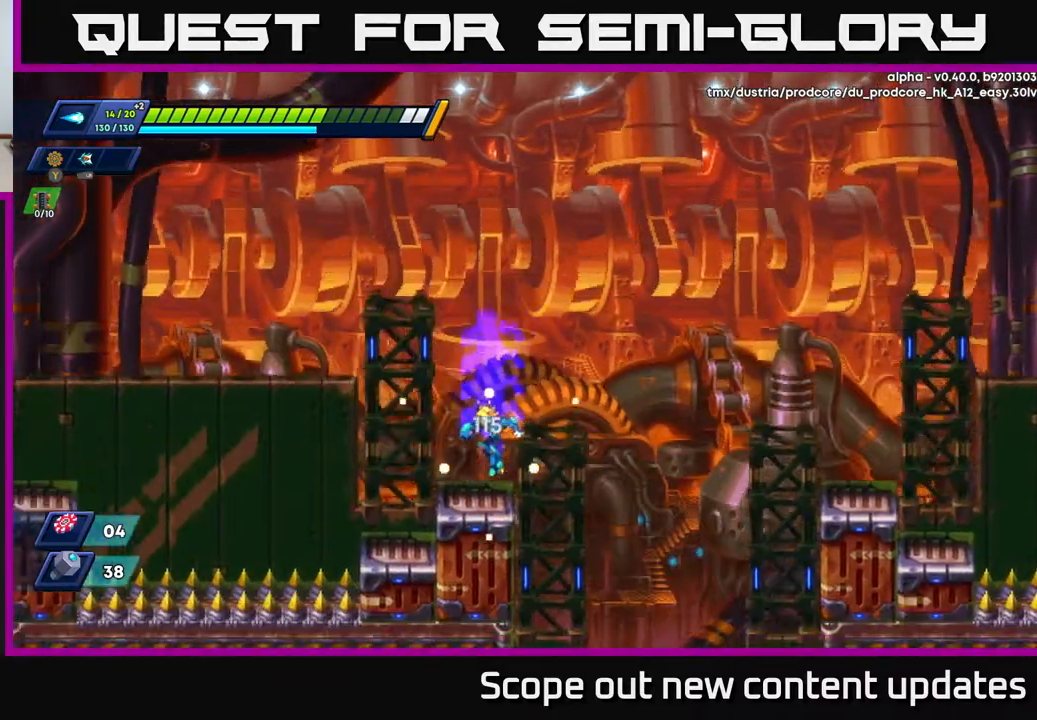
Gameplay with a controller (Xbox layout); each line is a JSON object with the inputs held at the frame after it. "events" lists button and stick changes between this image and that frame as [ms after this image, input, new state], when the widget could be followed in between.
{"buttons": ["A", "R2", "DPAD_LEFT"], "left_stick": "center", "right_stick": "center", "events": [[83, "DPAD_LEFT", "down"], [150, "R2", "down"], [217, "A", "down"]]}
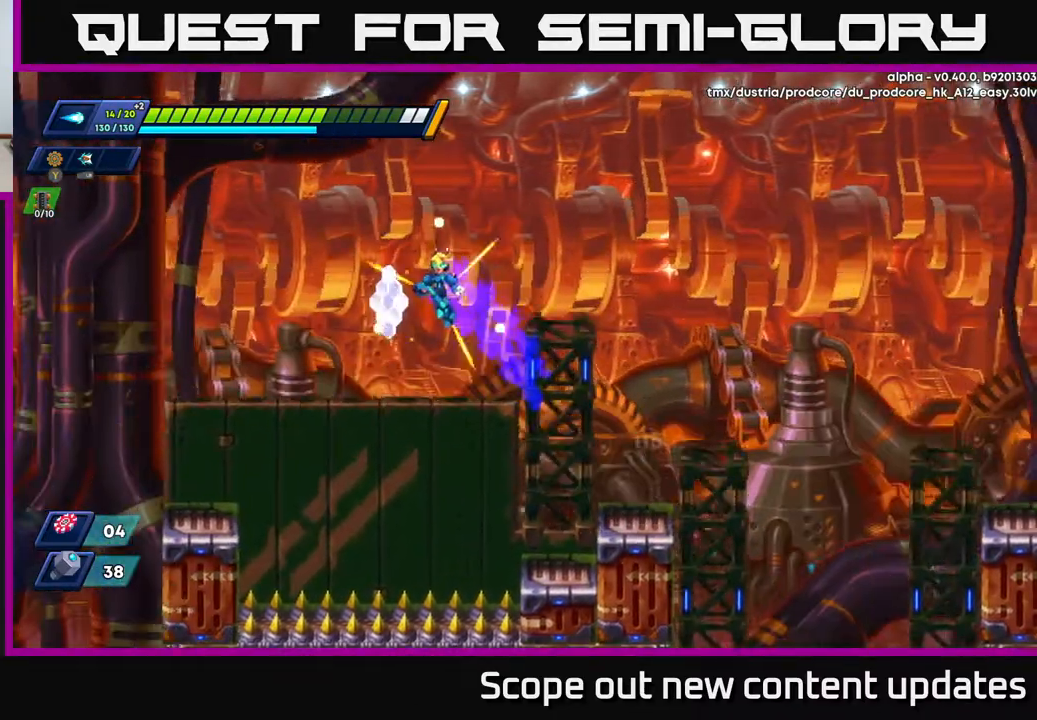
{"buttons": ["DPAD_LEFT"], "left_stick": "center", "right_stick": "center", "events": [[283, "A", "up"], [333, "R2", "up"]]}
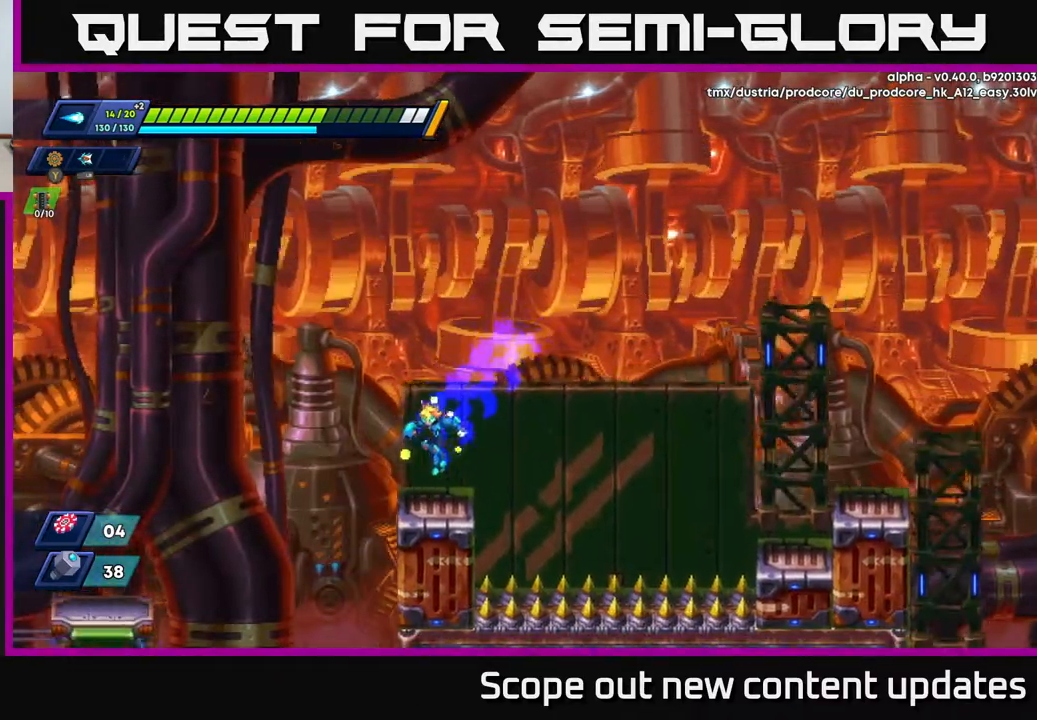
{"buttons": ["A", "R2", "DPAD_RIGHT"], "left_stick": "center", "right_stick": "center", "events": [[83, "DPAD_LEFT", "up"], [100, "DPAD_RIGHT", "down"], [133, "R2", "down"], [217, "A", "down"]]}
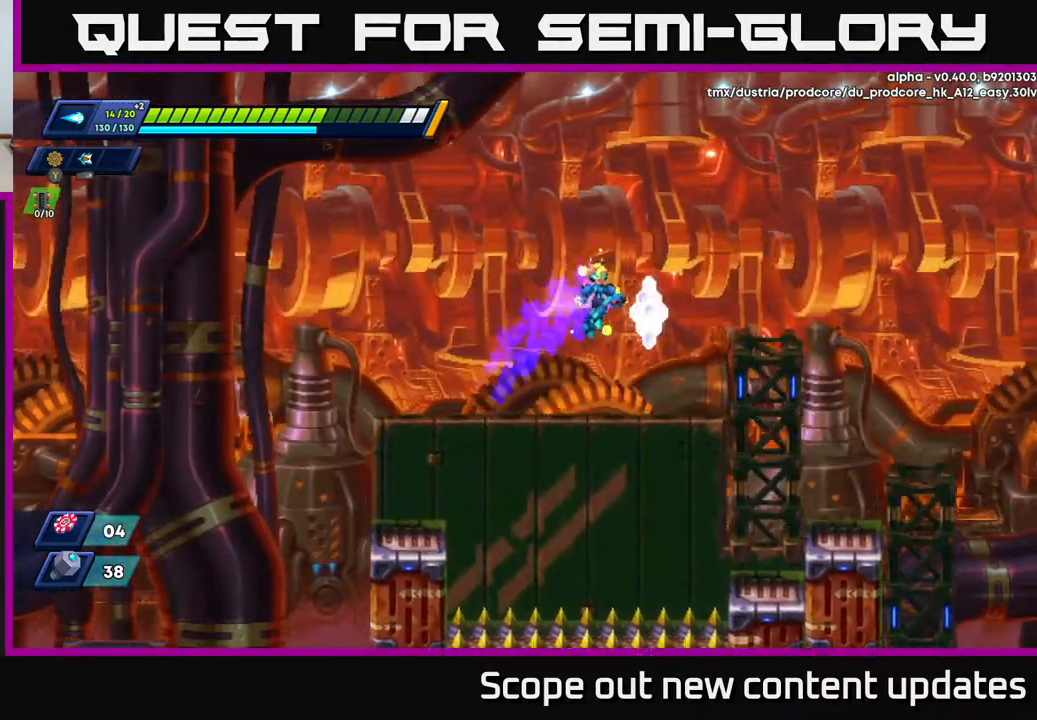
{"buttons": ["DPAD_RIGHT"], "left_stick": "center", "right_stick": "down", "events": [[267, "A", "up"], [300, "right_stick", "down"], [317, "R2", "up"]]}
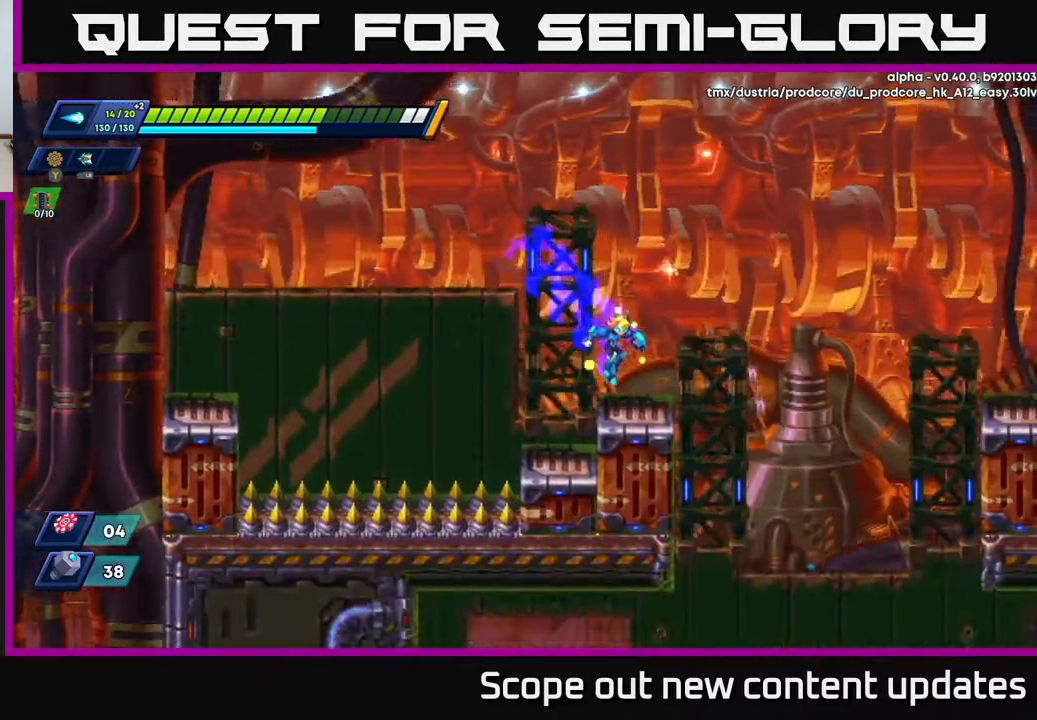
{"buttons": ["DPAD_RIGHT"], "left_stick": "center", "right_stick": "down", "events": []}
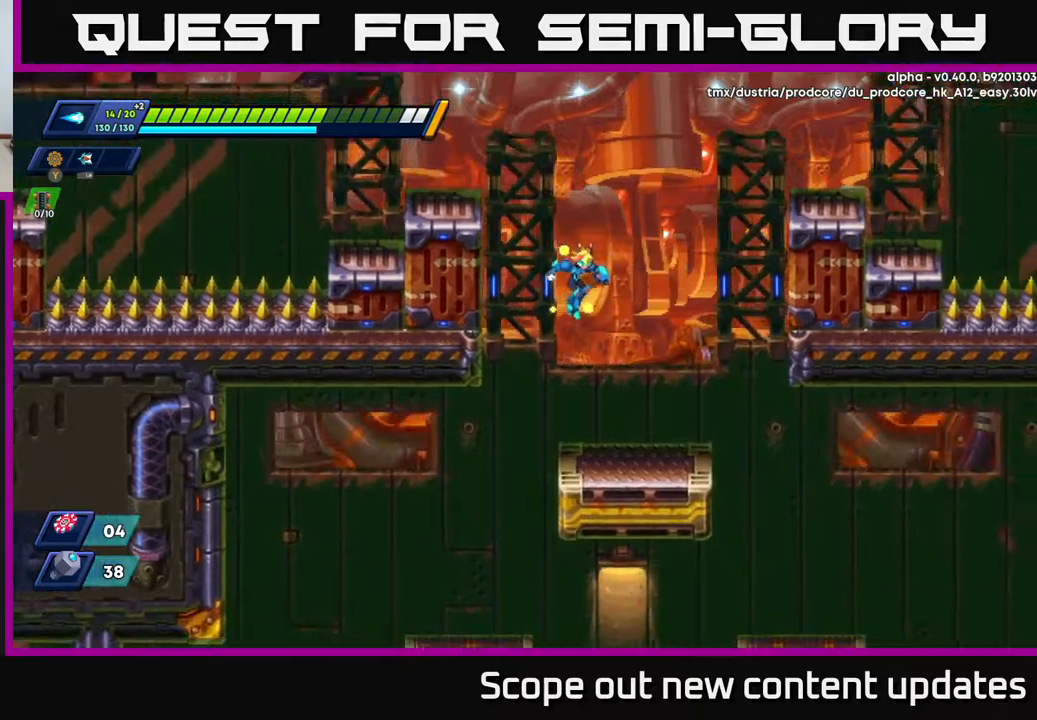
{"buttons": ["R2", "DPAD_RIGHT"], "left_stick": "center", "right_stick": "center", "events": [[367, "R2", "down"], [367, "right_stick", "center"]]}
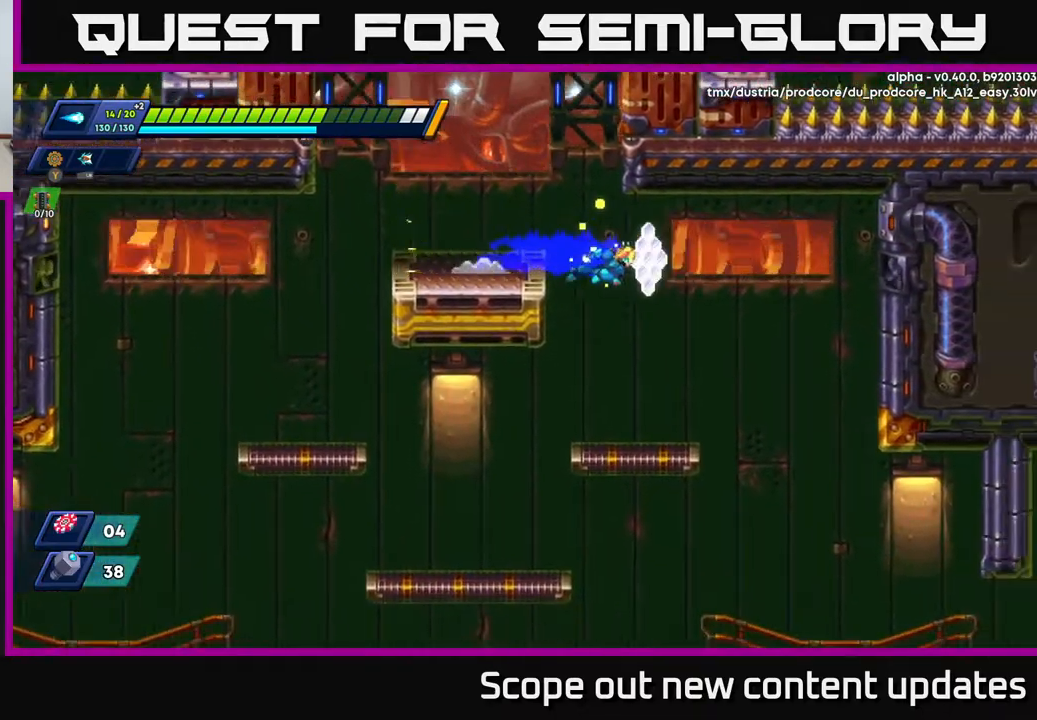
{"buttons": ["R2", "DPAD_RIGHT"], "left_stick": "center", "right_stick": "center", "events": [[167, "DPAD_RIGHT", "up"], [167, "R2", "up"], [383, "DPAD_RIGHT", "down"], [450, "R2", "down"]]}
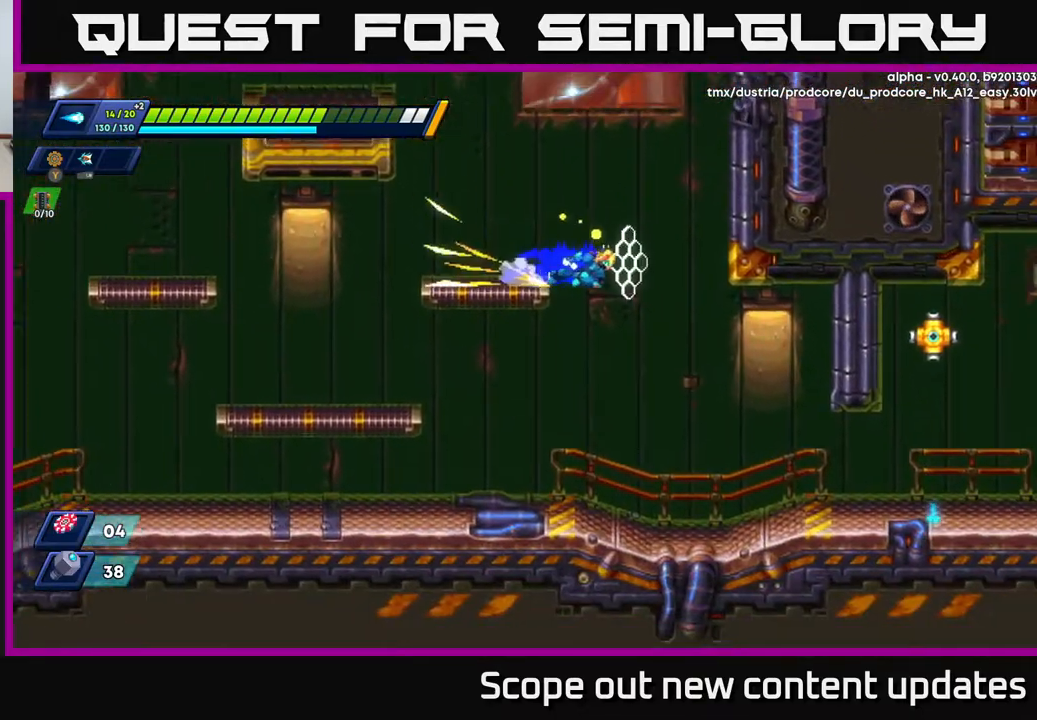
{"buttons": ["DPAD_RIGHT"], "left_stick": "center", "right_stick": "center", "events": [[467, "R2", "up"]]}
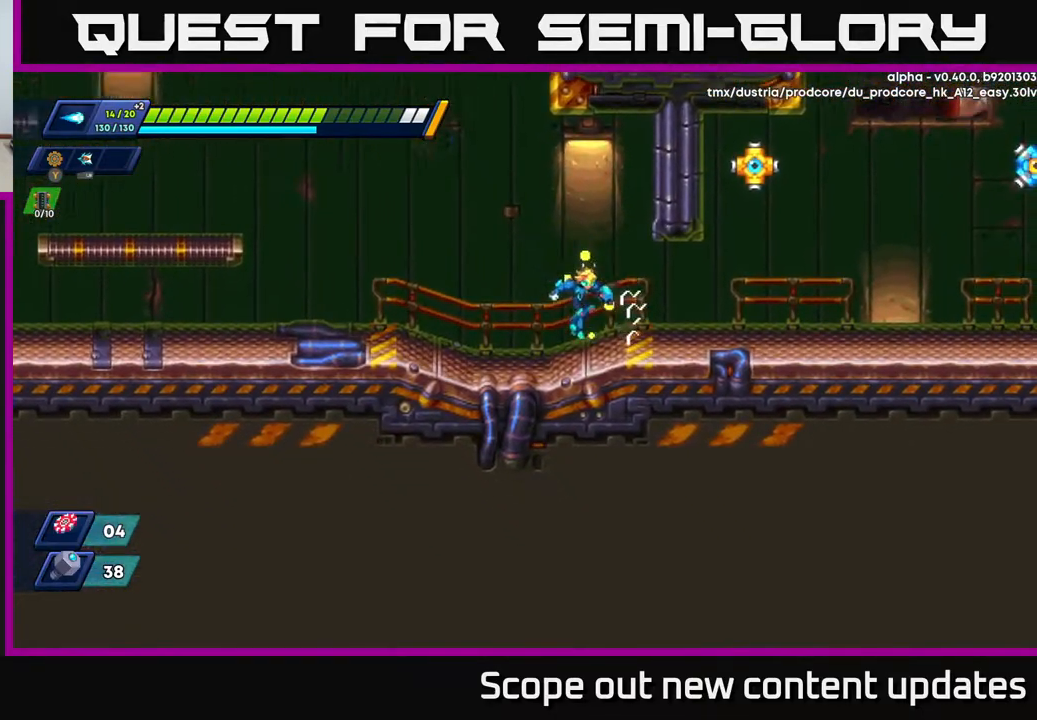
{"buttons": [], "left_stick": "center", "right_stick": "center", "events": [[150, "DPAD_RIGHT", "up"], [383, "DPAD_RIGHT", "down"], [450, "DPAD_RIGHT", "up"]]}
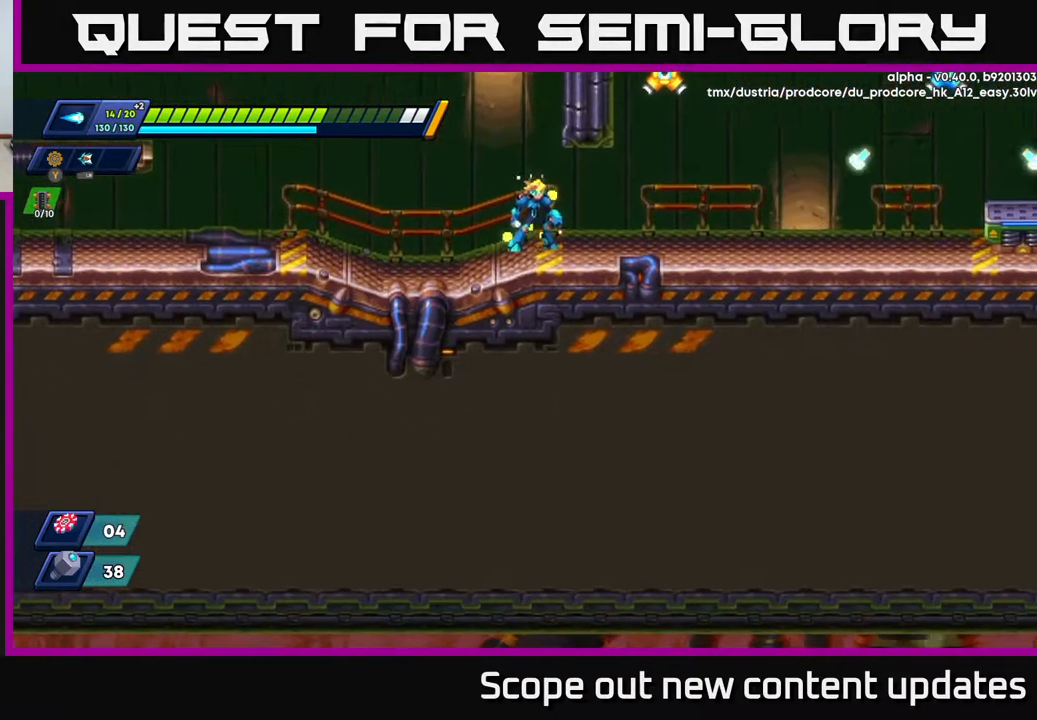
{"buttons": [], "left_stick": "center", "right_stick": "center", "events": []}
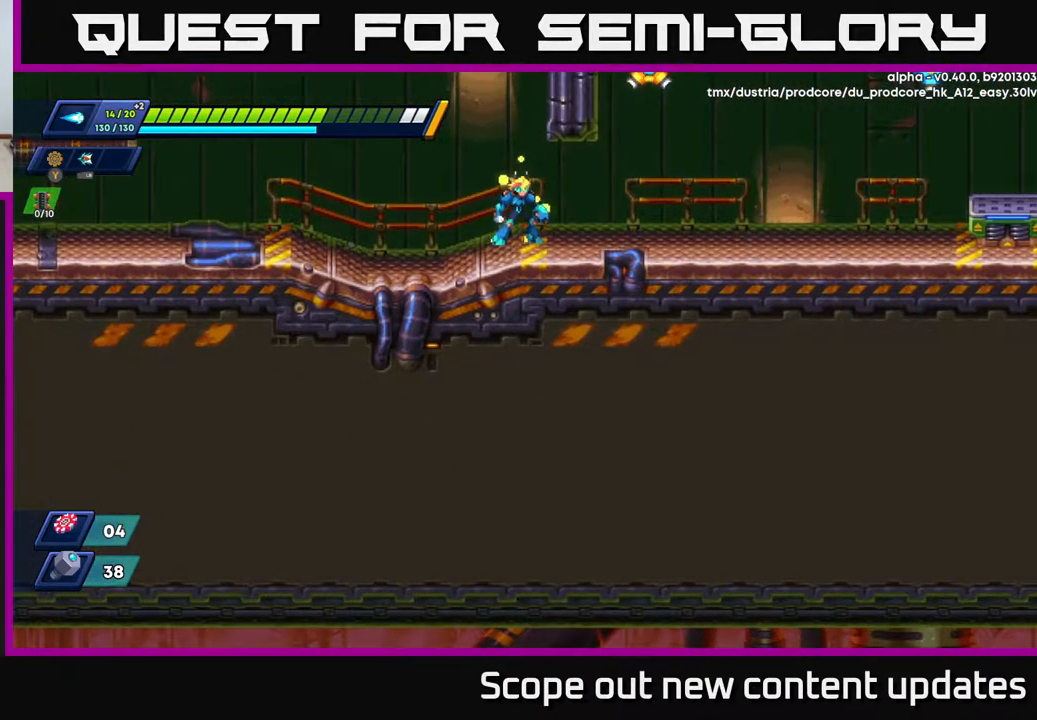
{"buttons": [], "left_stick": "center", "right_stick": "up-right", "events": [[83, "right_stick", "up-right"]]}
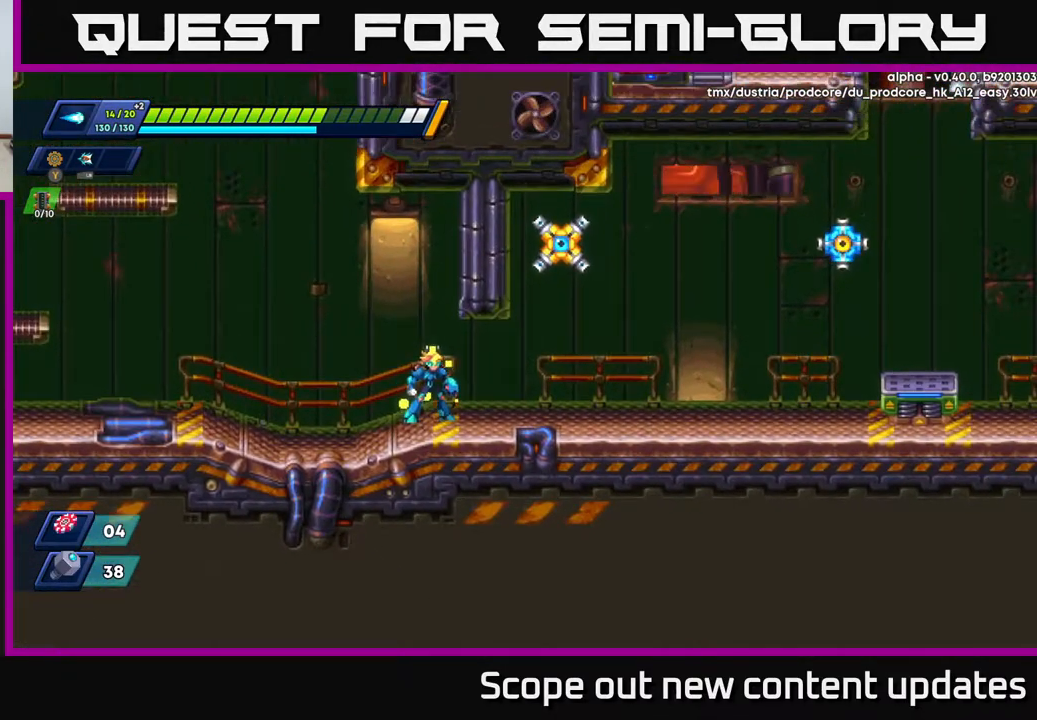
{"buttons": [], "left_stick": "center", "right_stick": "up", "events": [[417, "right_stick", "up"]]}
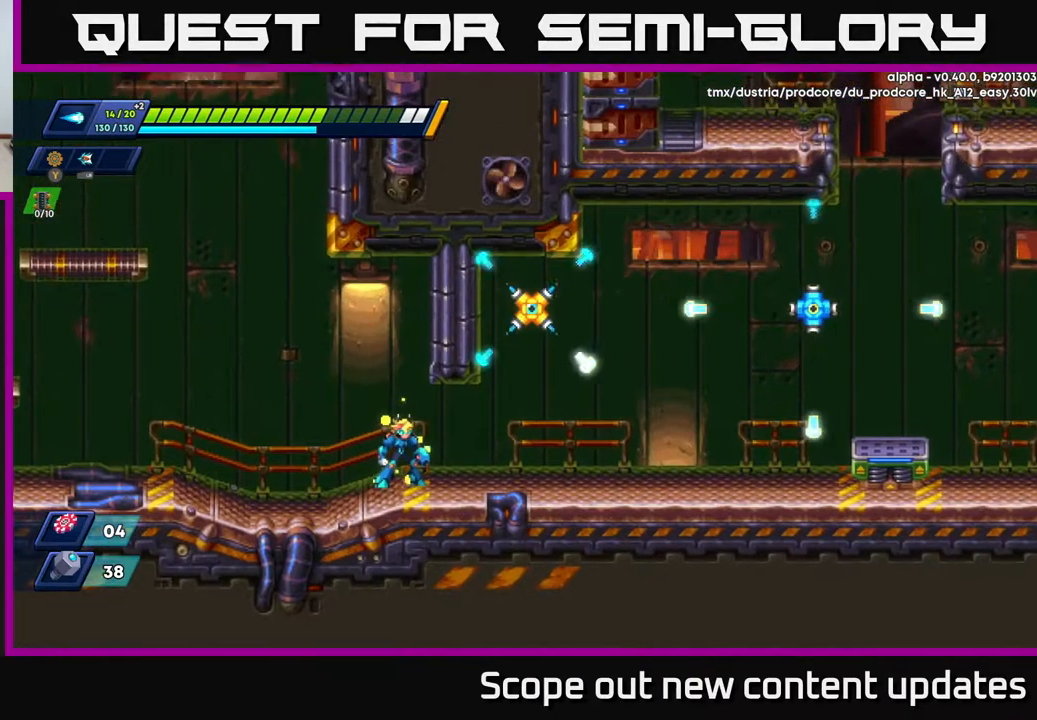
{"buttons": ["R2", "DPAD_RIGHT"], "left_stick": "center", "right_stick": "center", "events": [[50, "right_stick", "center"], [283, "DPAD_RIGHT", "down"], [317, "R2", "down"]]}
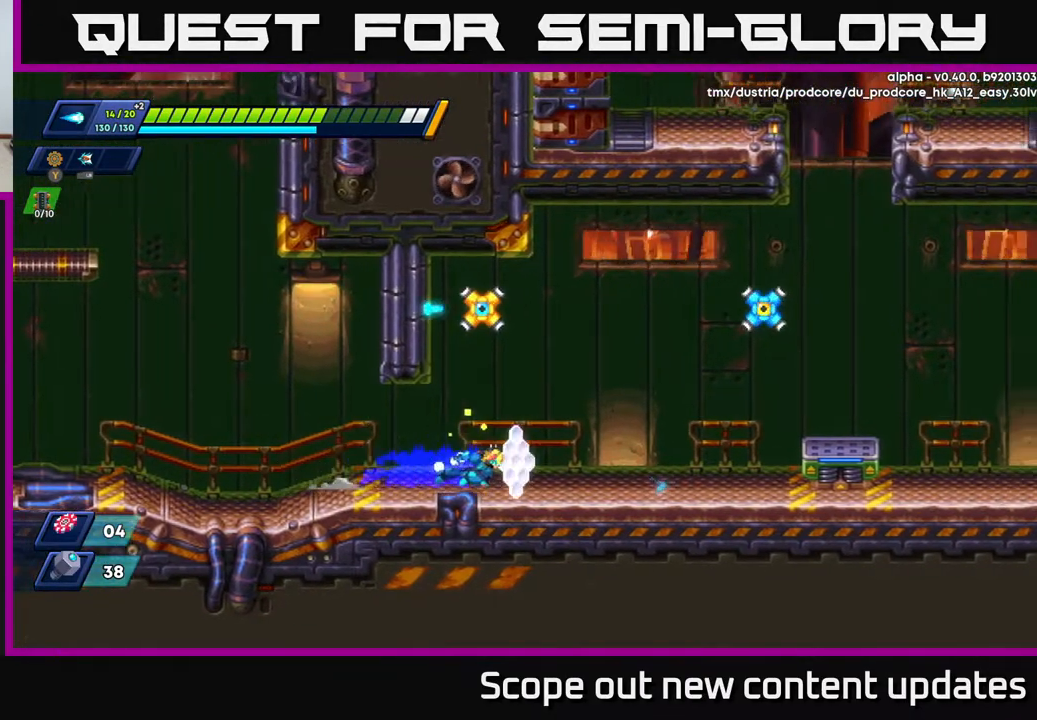
{"buttons": ["X"], "left_stick": "center", "right_stick": "center", "events": [[133, "A", "down"], [167, "R2", "up"], [217, "DPAD_RIGHT", "up"], [317, "A", "up"], [383, "X", "down"], [450, "X", "up"], [483, "X", "down"]]}
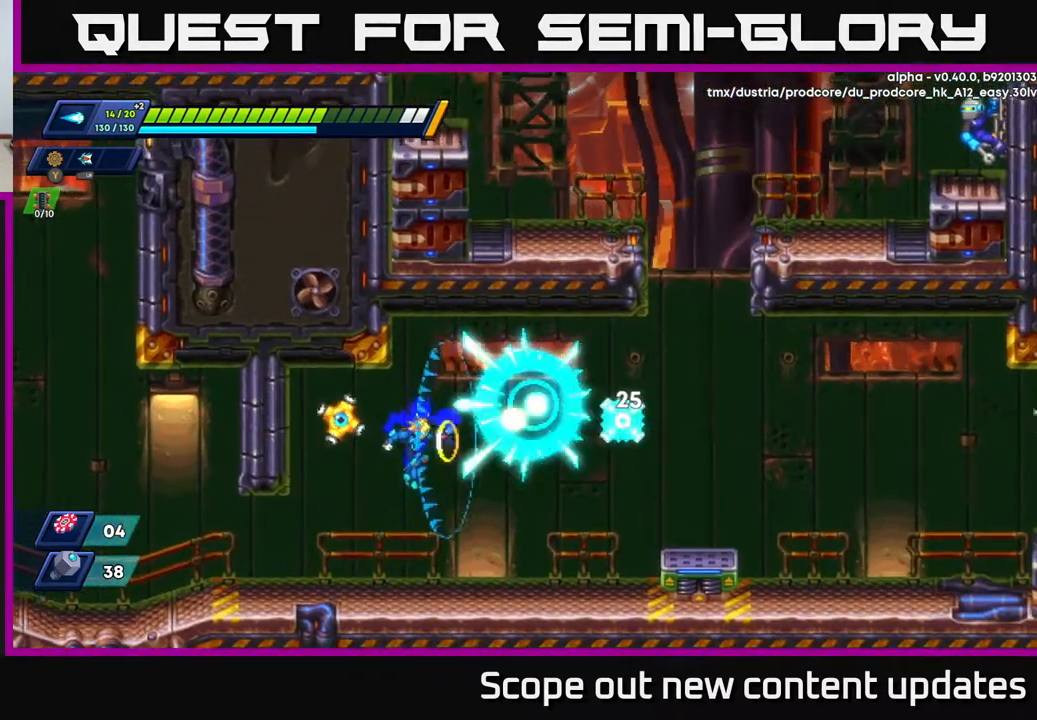
{"buttons": [], "left_stick": "center", "right_stick": "center", "events": [[33, "X", "up"], [83, "X", "down"], [150, "X", "up"]]}
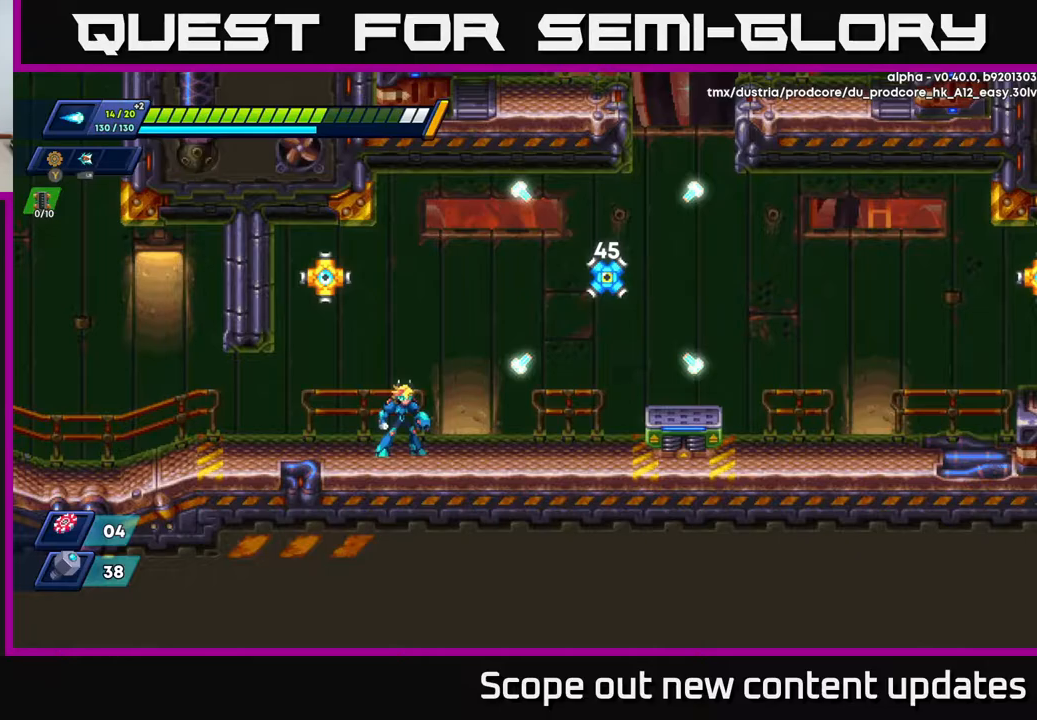
{"buttons": ["X"], "left_stick": "center", "right_stick": "center", "events": [[133, "A", "down"], [217, "DPAD_RIGHT", "down"], [250, "X", "down"], [267, "A", "up"], [317, "X", "up"], [367, "X", "down"], [433, "DPAD_RIGHT", "up"], [433, "X", "up"], [483, "X", "down"]]}
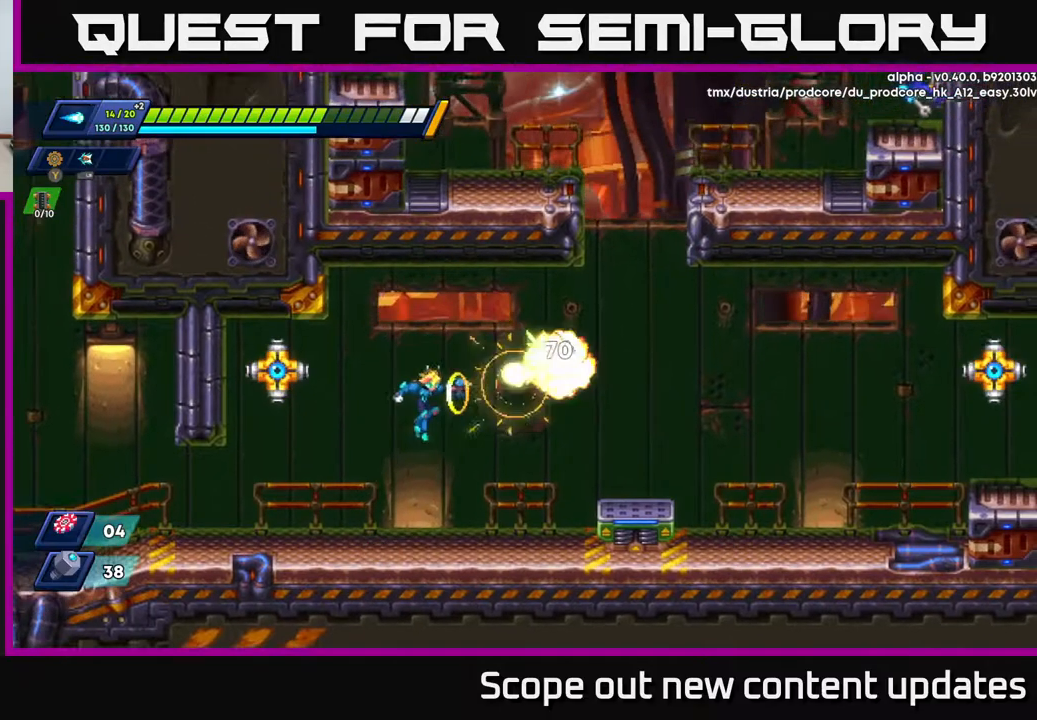
{"buttons": ["DPAD_RIGHT"], "left_stick": "center", "right_stick": "center", "events": [[67, "X", "up"], [100, "X", "down"], [150, "X", "up"], [217, "DPAD_RIGHT", "down"]]}
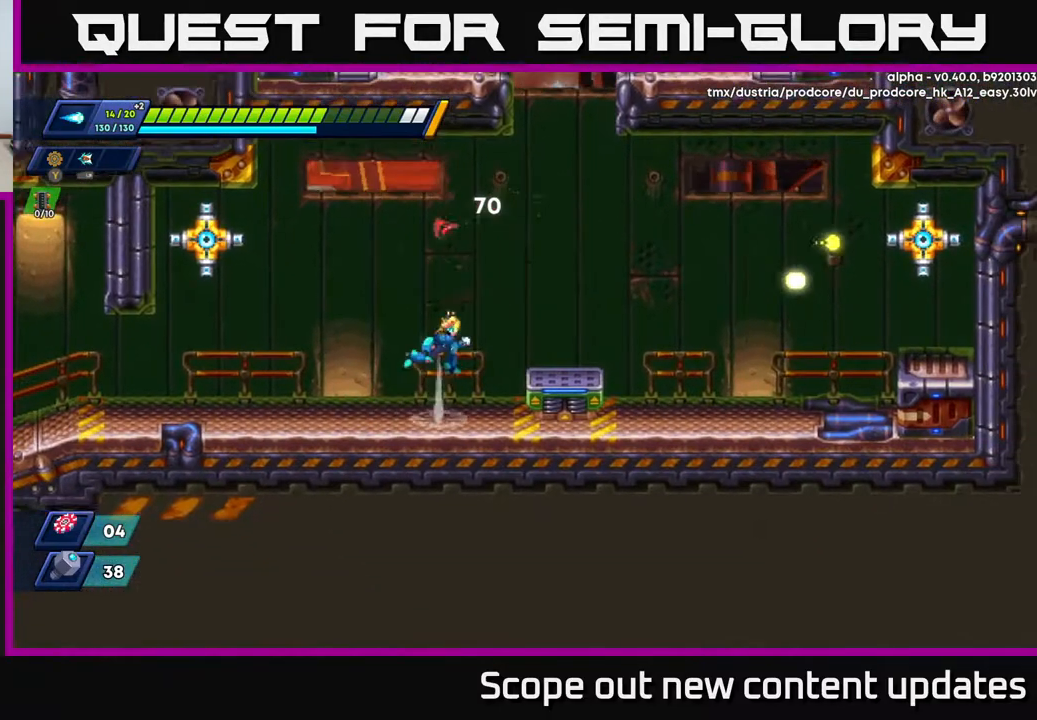
{"buttons": [], "left_stick": "center", "right_stick": "center", "events": [[17, "A", "down"], [17, "DPAD_RIGHT", "up"], [50, "DPAD_LEFT", "down"], [100, "DPAD_LEFT", "up"], [167, "X", "down"], [200, "A", "up"], [217, "X", "up"], [283, "X", "down"], [350, "X", "up"], [400, "X", "down"], [450, "X", "up"]]}
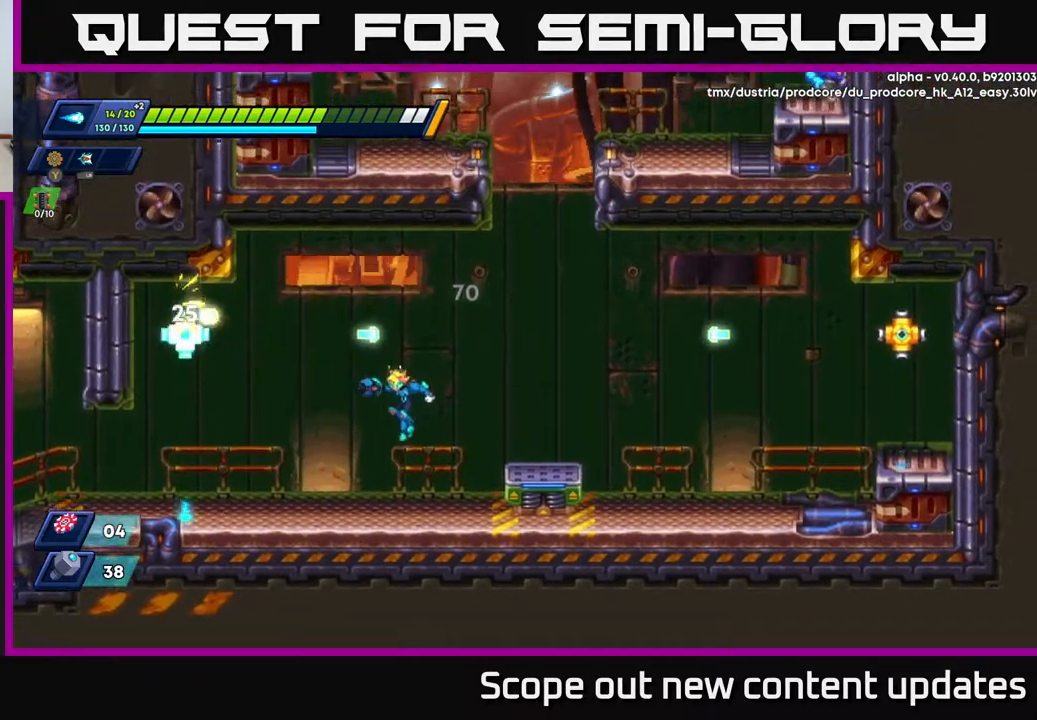
{"buttons": ["DPAD_LEFT"], "left_stick": "center", "right_stick": "center", "events": [[167, "DPAD_LEFT", "down"], [283, "A", "down"], [417, "X", "down"], [433, "A", "up"], [467, "X", "up"]]}
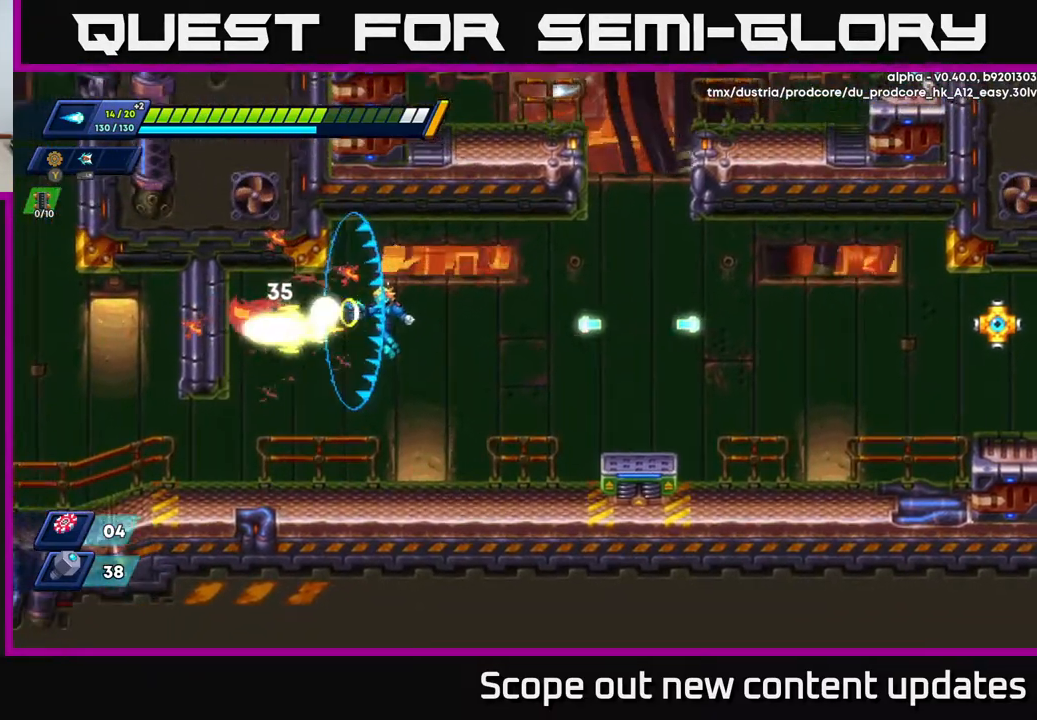
{"buttons": ["R2", "DPAD_RIGHT"], "left_stick": "center", "right_stick": "center", "events": [[33, "X", "down"], [50, "DPAD_LEFT", "up"], [133, "X", "up"], [183, "DPAD_RIGHT", "down"], [317, "R2", "down"]]}
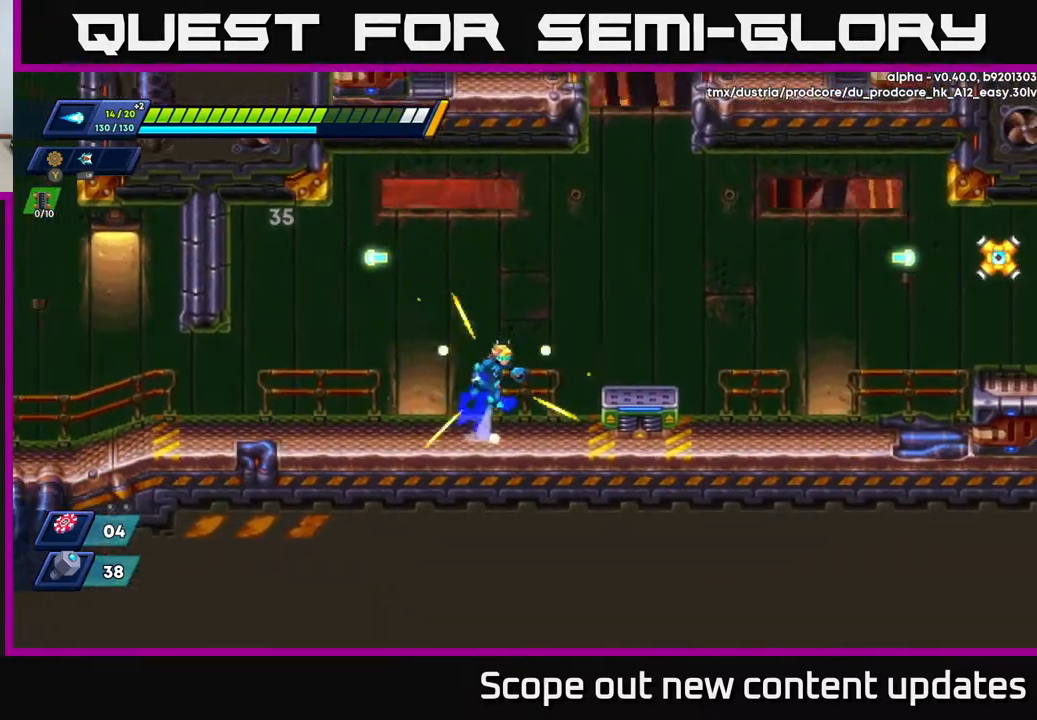
{"buttons": [], "left_stick": "center", "right_stick": "center", "events": [[17, "A", "down"], [167, "X", "down"], [200, "A", "up"], [217, "R2", "up"], [233, "X", "up"], [283, "X", "down"], [333, "X", "up"], [350, "DPAD_RIGHT", "up"], [383, "X", "down"], [467, "X", "up"]]}
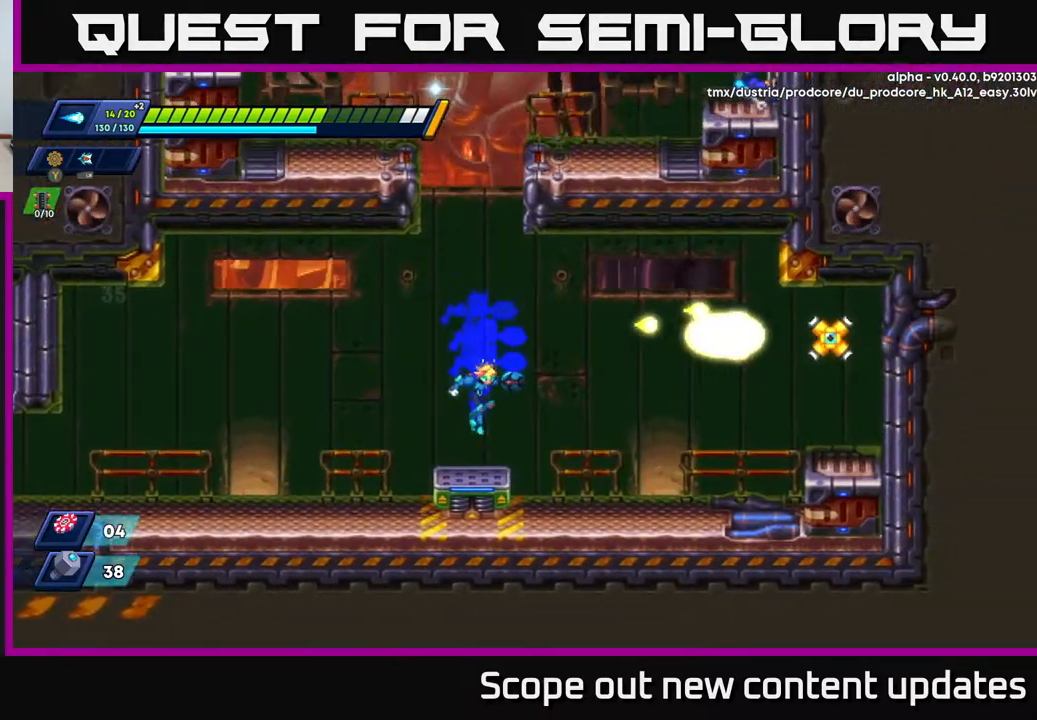
{"buttons": [], "left_stick": "center", "right_stick": "center", "events": [[17, "X", "down"], [83, "X", "up"], [150, "X", "down"], [217, "X", "up"], [283, "X", "down"], [367, "X", "up"], [433, "X", "down"], [483, "X", "up"]]}
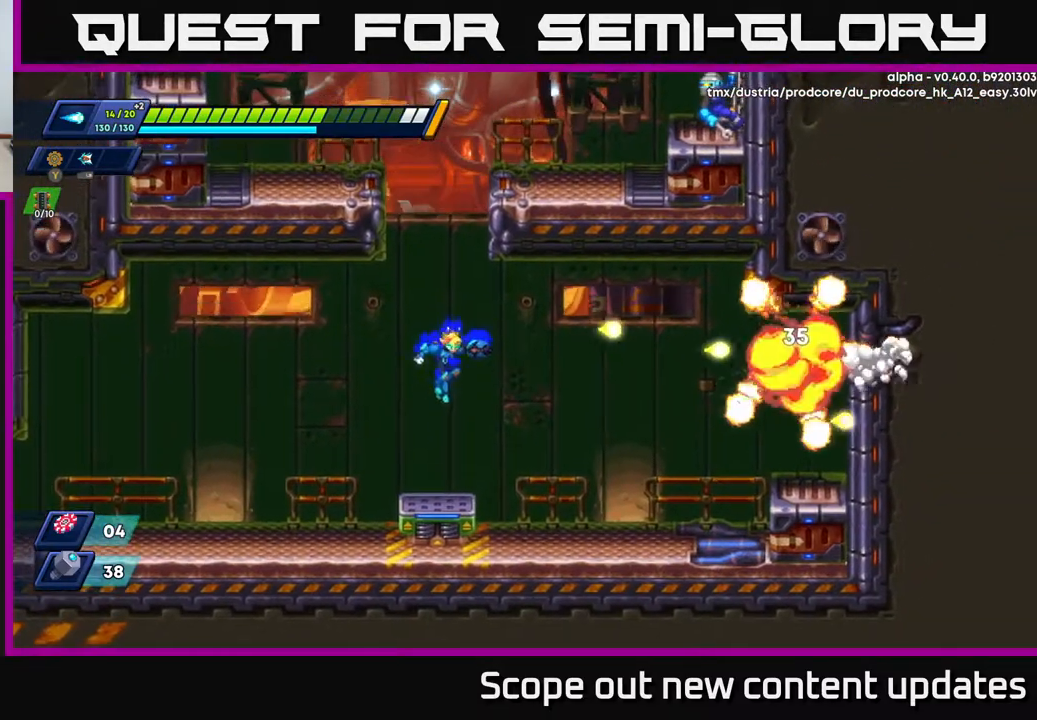
{"buttons": ["A"], "left_stick": "center", "right_stick": "center", "events": [[67, "X", "down"], [133, "X", "up"], [250, "A", "down"]]}
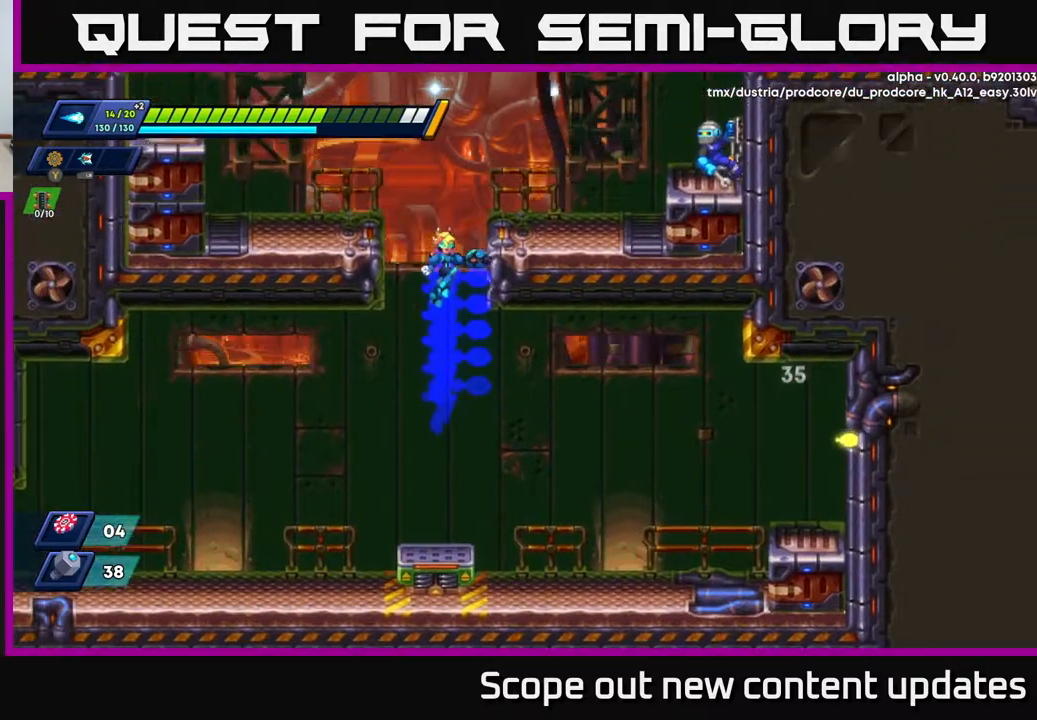
{"buttons": ["X", "DPAD_RIGHT"], "left_stick": "center", "right_stick": "center", "events": [[133, "DPAD_RIGHT", "down"], [267, "A", "up"], [333, "A", "down"], [433, "X", "down"], [467, "A", "up"]]}
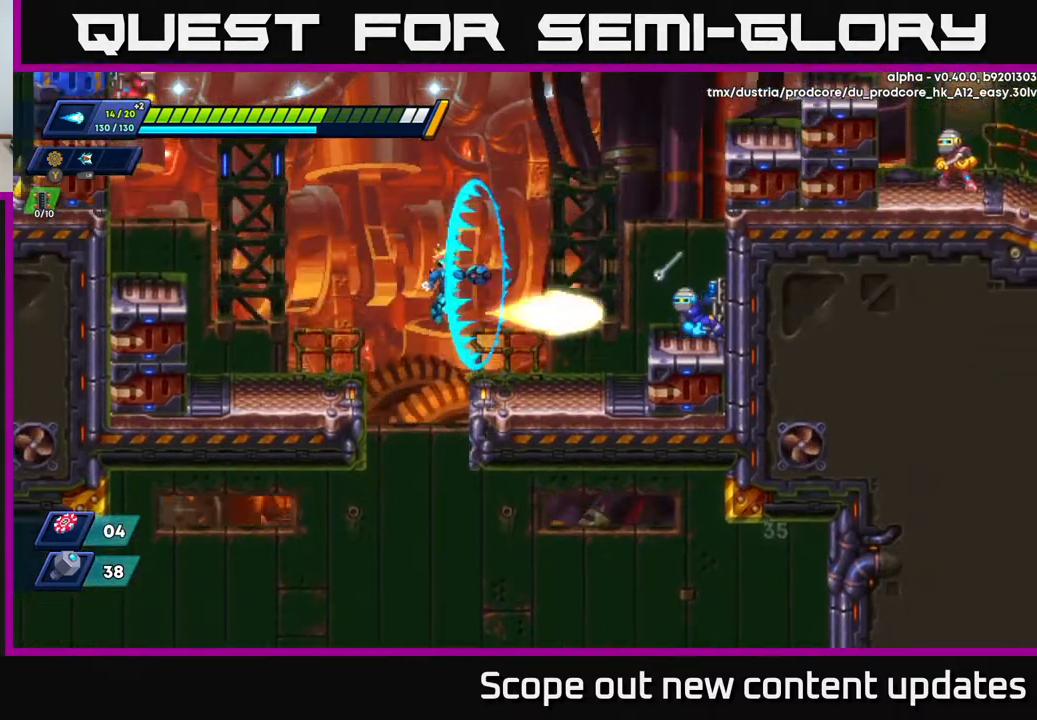
{"buttons": [], "left_stick": "center", "right_stick": "center", "events": [[33, "X", "up"], [50, "DPAD_RIGHT", "up"], [100, "X", "down"], [150, "X", "up"], [183, "X", "down"], [267, "X", "up"], [300, "X", "down"], [417, "X", "up"]]}
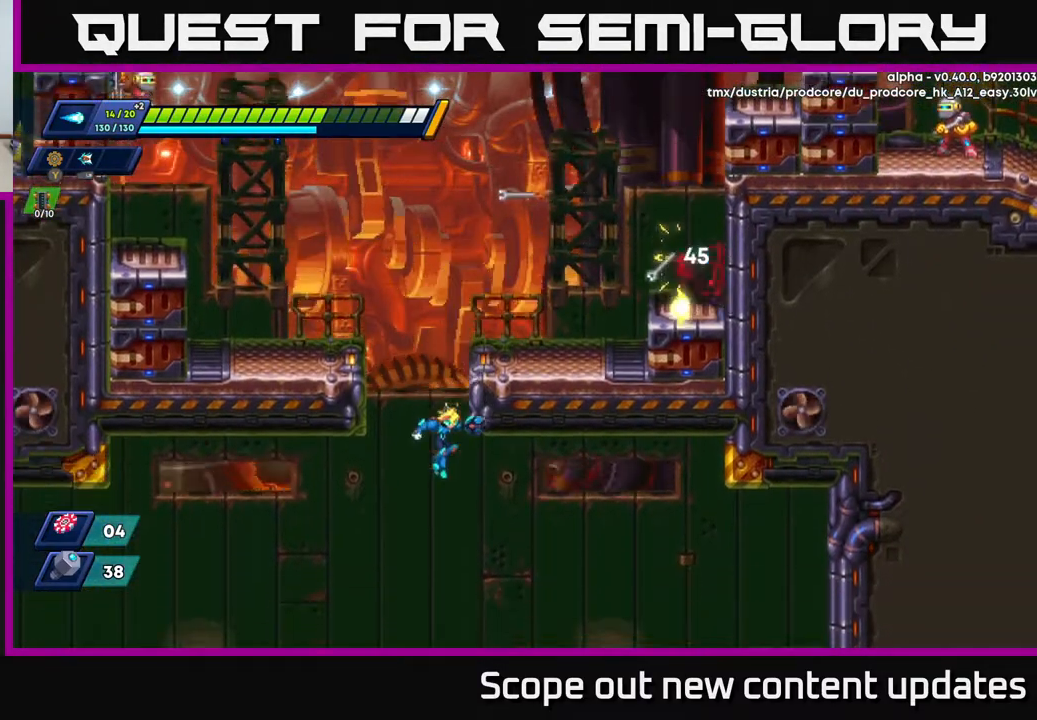
{"buttons": [], "left_stick": "center", "right_stick": "center", "events": [[183, "DPAD_RIGHT", "down"], [417, "DPAD_RIGHT", "up"]]}
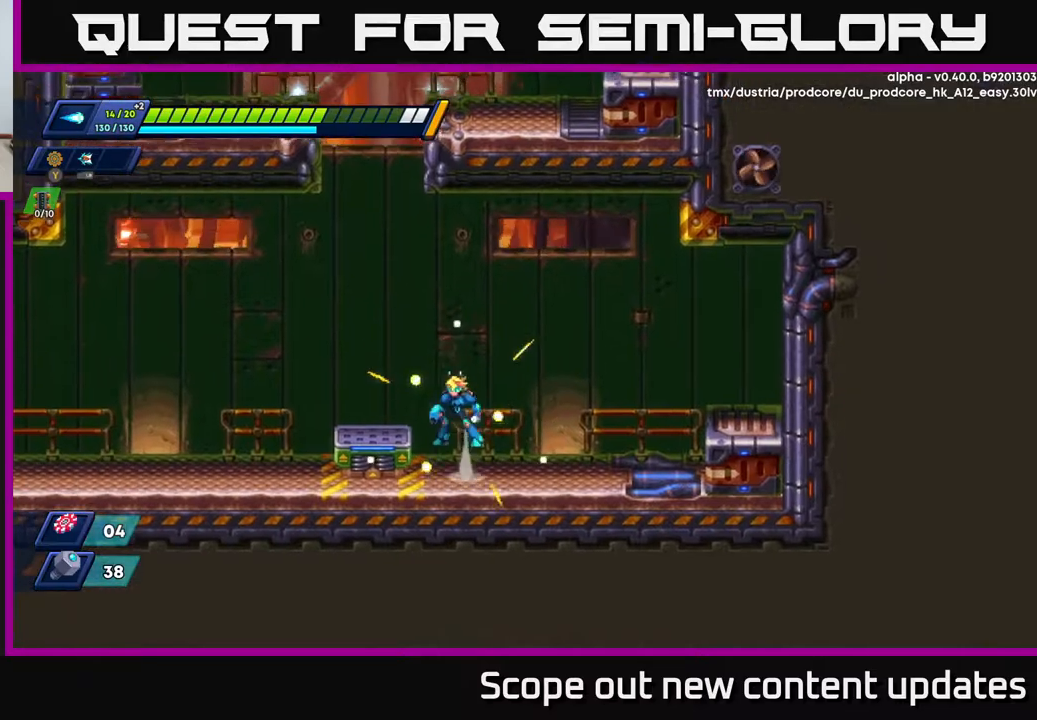
{"buttons": ["A"], "left_stick": "center", "right_stick": "center", "events": [[33, "A", "down"], [33, "DPAD_LEFT", "down"], [150, "A", "up"], [350, "DPAD_LEFT", "up"], [400, "A", "down"]]}